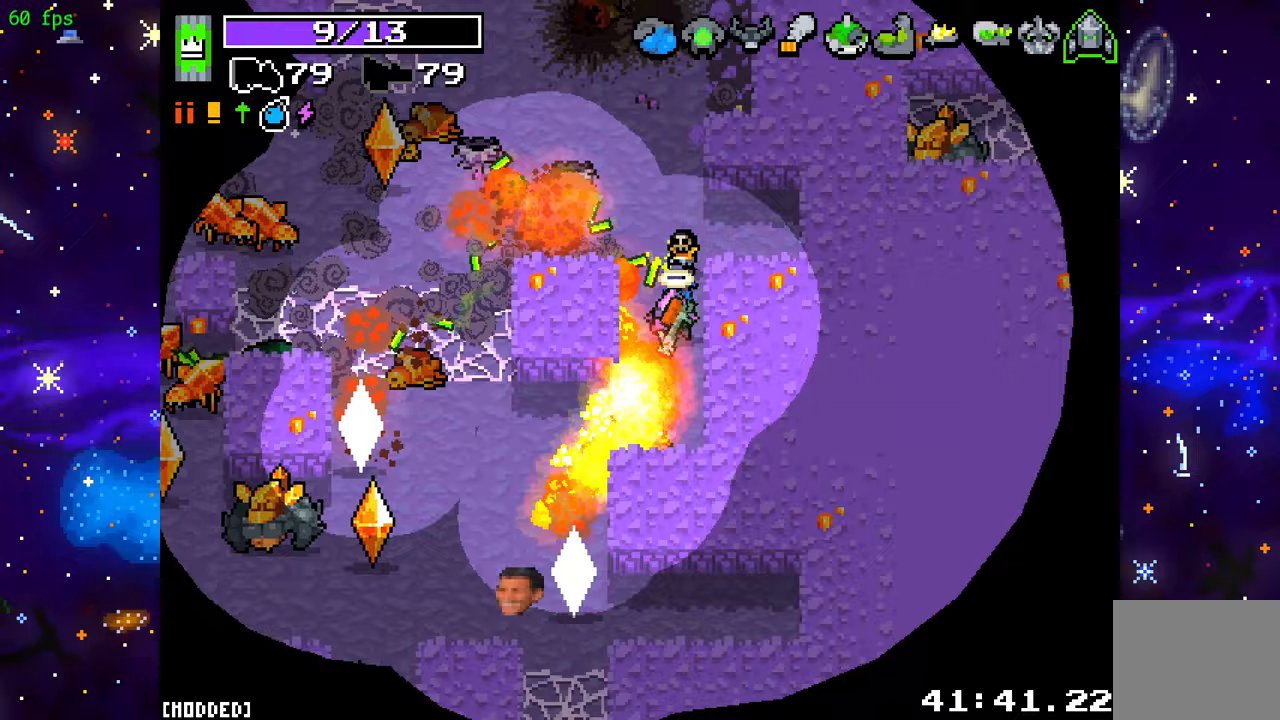
Gameplay with a controller (PlayStation layout); each line is a JSON object with the inputs held at the frame after it. "events" lists button and stick changes between this image and that frame as [ms after this image, input, new state], when the widget could be followed in between. Not read: L3 R3.
{"buttons": [], "left_stick": "up", "right_stick": "left", "events": [[67, "R2", "up"], [83, "right_stick", "center"], [167, "left_stick", "down-left"], [233, "R2", "down"], [233, "right_stick", "left"], [300, "left_stick", "up-right"], [500, "R2", "up"], [500, "left_stick", "up"]]}
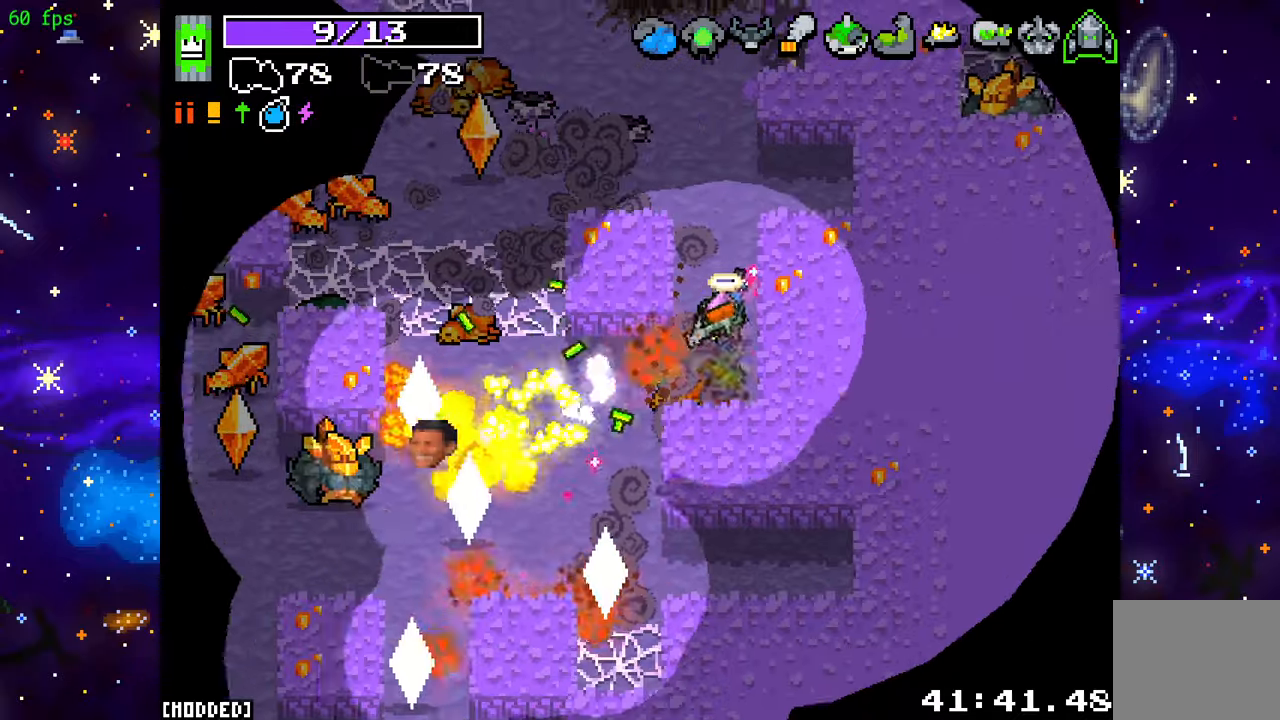
{"buttons": ["R2"], "left_stick": "left", "right_stick": "left", "events": [[333, "R2", "down"], [417, "left_stick", "left"]]}
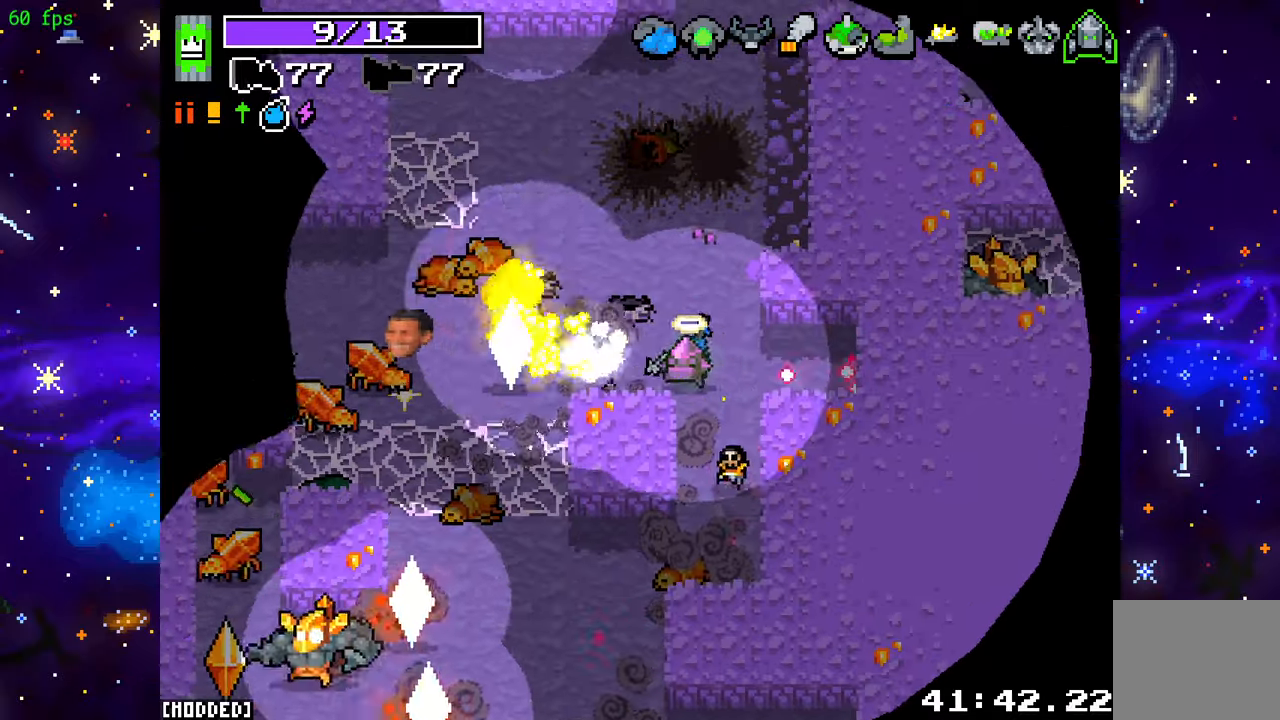
{"buttons": ["R2"], "left_stick": "up-left", "right_stick": "left", "events": [[17, "left_stick", "center"], [267, "left_stick", "left"], [417, "left_stick", "up-left"]]}
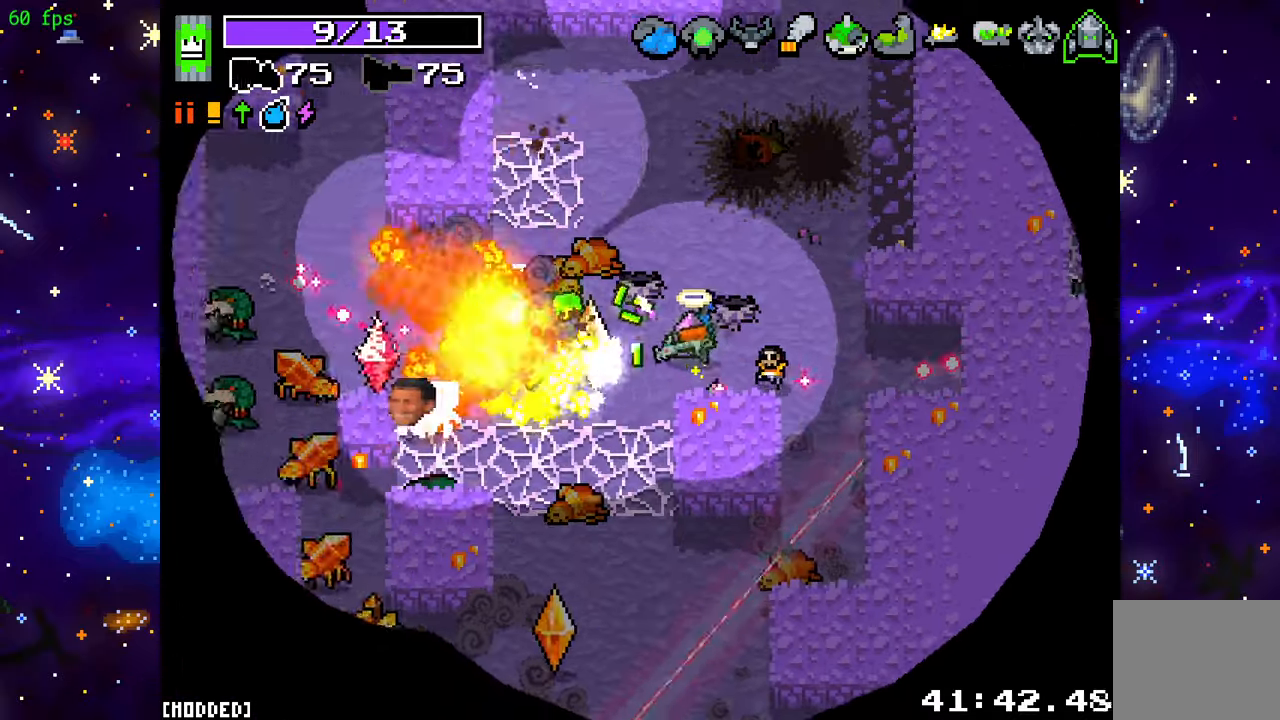
{"buttons": ["R2"], "left_stick": "left", "right_stick": "left", "events": [[167, "left_stick", "left"]]}
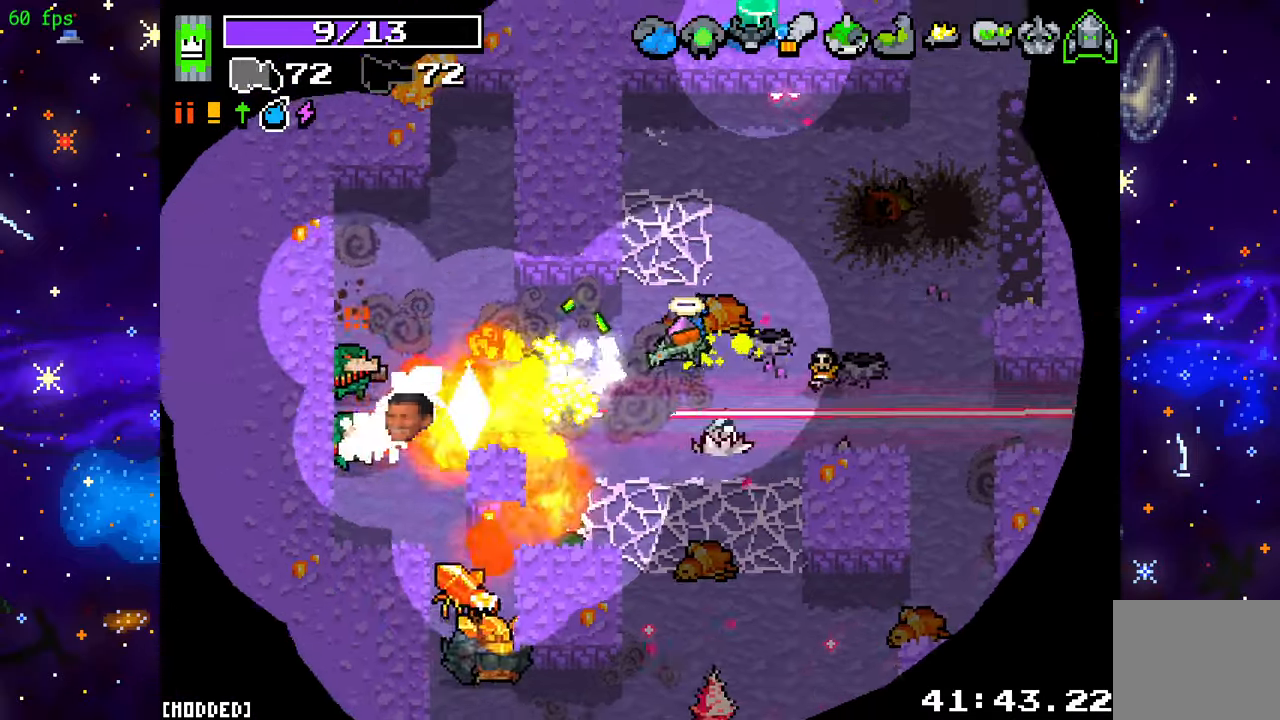
{"buttons": ["L2", "R2"], "left_stick": "left", "right_stick": "left", "events": [[33, "left_stick", "up-left"], [117, "L2", "down"], [317, "left_stick", "left"]]}
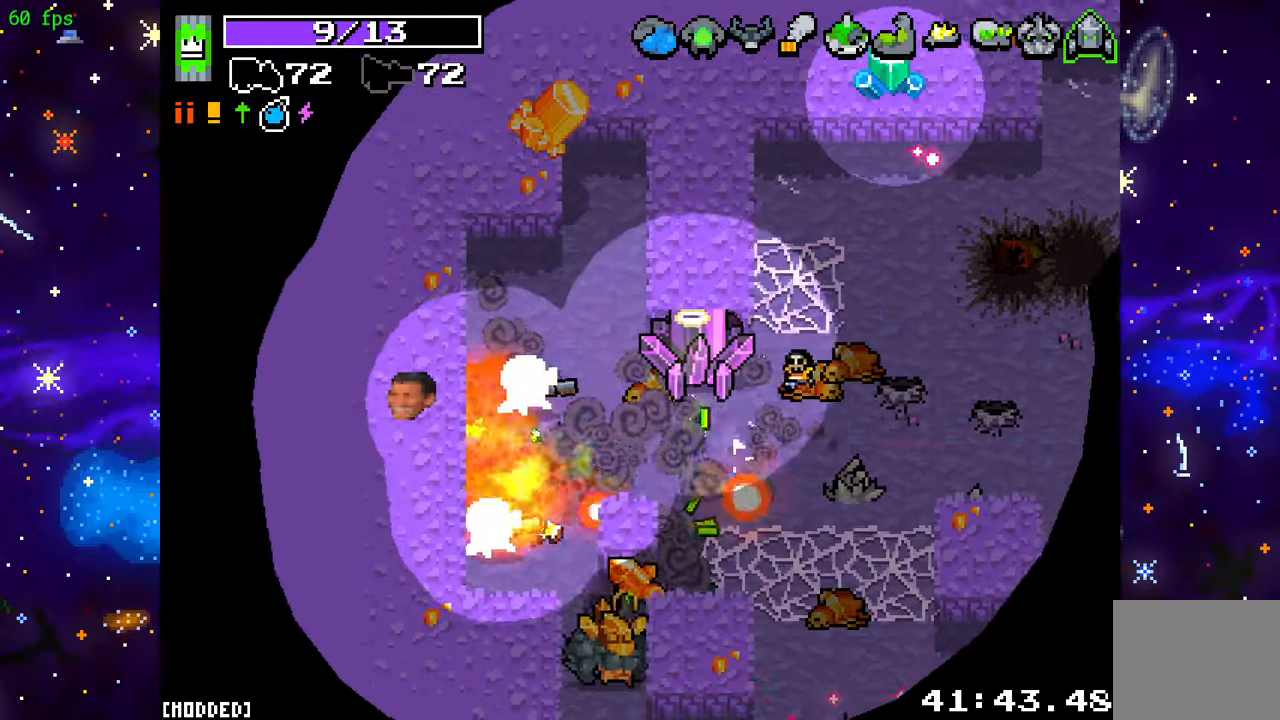
{"buttons": ["R2"], "left_stick": "left", "right_stick": "down", "events": [[117, "L2", "up"], [167, "left_stick", "up-left"], [233, "right_stick", "down-left"], [383, "left_stick", "left"], [383, "right_stick", "down"]]}
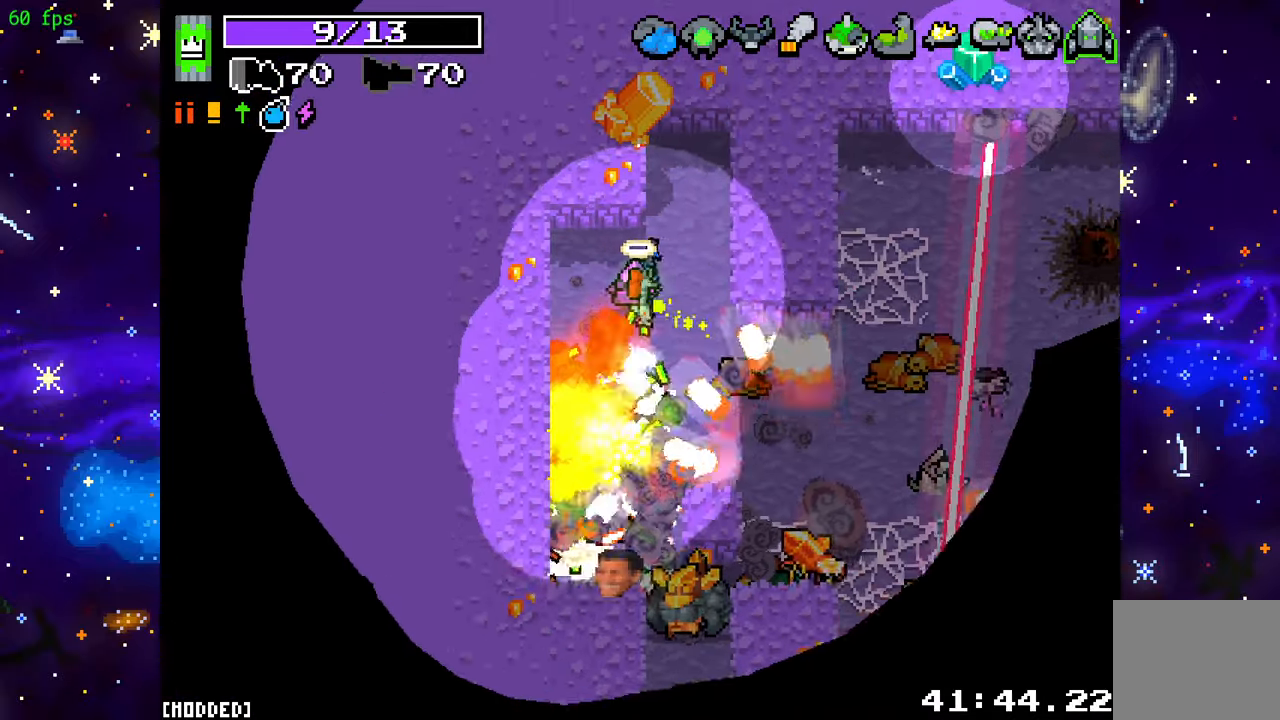
{"buttons": ["R2"], "left_stick": "right", "right_stick": "down", "events": [[267, "left_stick", "center"], [483, "left_stick", "right"]]}
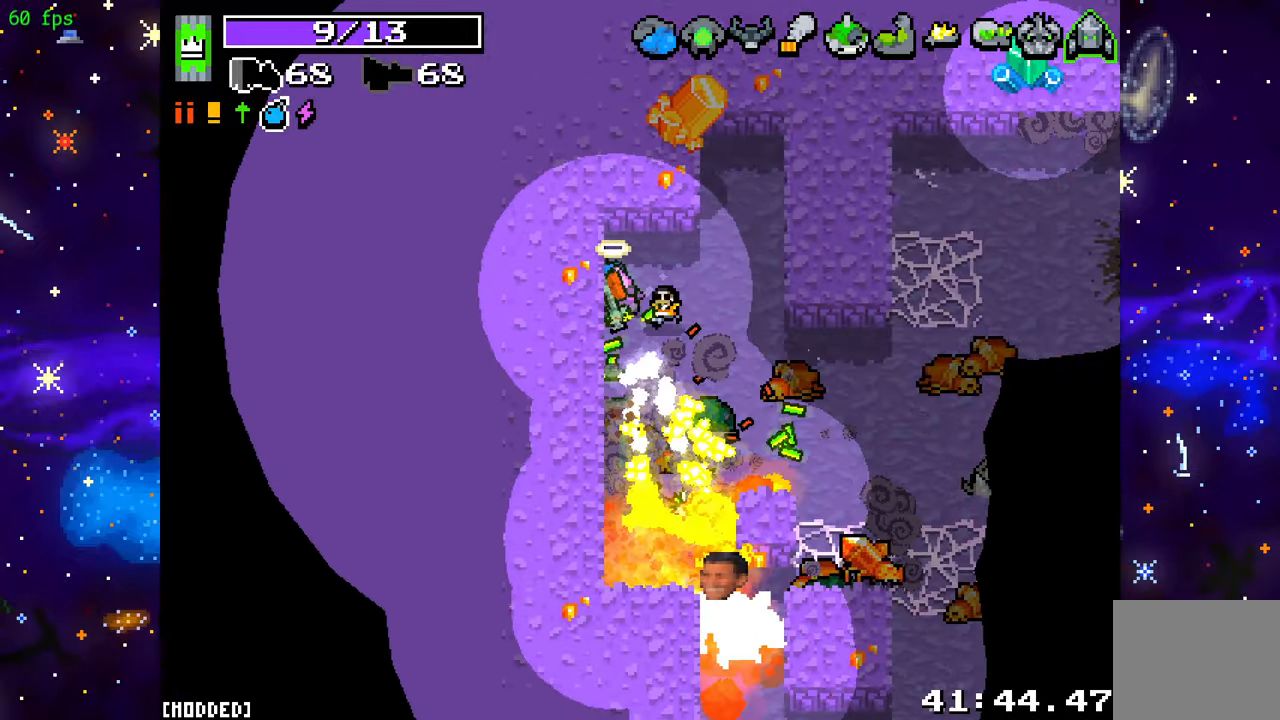
{"buttons": ["R2"], "left_stick": "down-right", "right_stick": "down", "events": [[217, "left_stick", "down-right"]]}
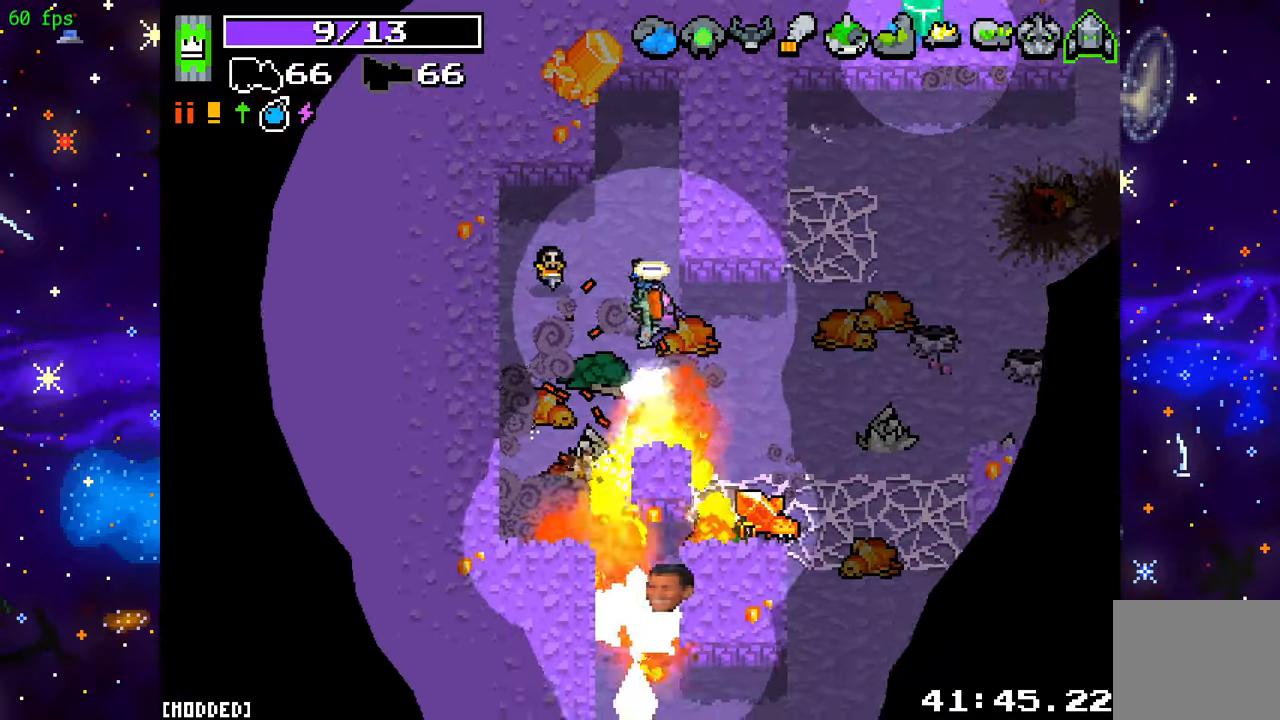
{"buttons": [], "left_stick": "left", "right_stick": "center", "events": [[333, "left_stick", "down-left"], [433, "left_stick", "left"], [450, "R2", "up"], [500, "right_stick", "center"]]}
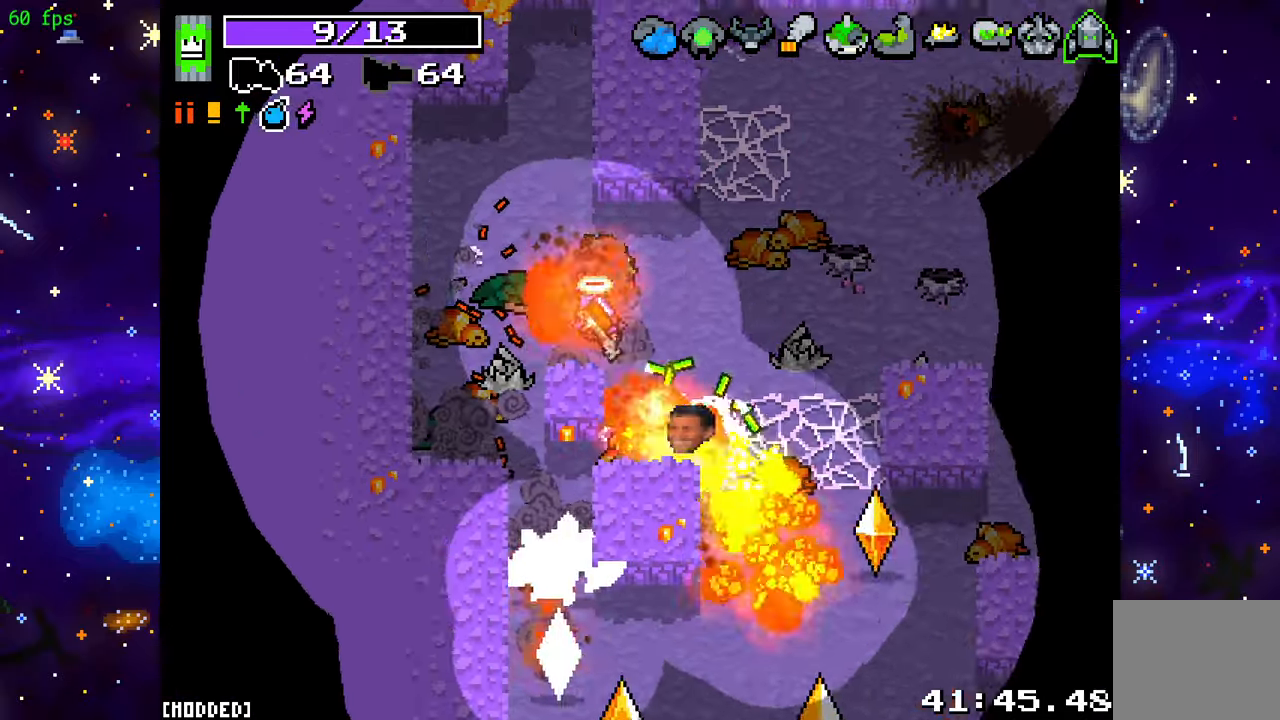
{"buttons": ["R2"], "left_stick": "down", "right_stick": "down", "events": [[117, "left_stick", "down-left"], [167, "right_stick", "down"], [333, "R2", "down"], [333, "left_stick", "down"]]}
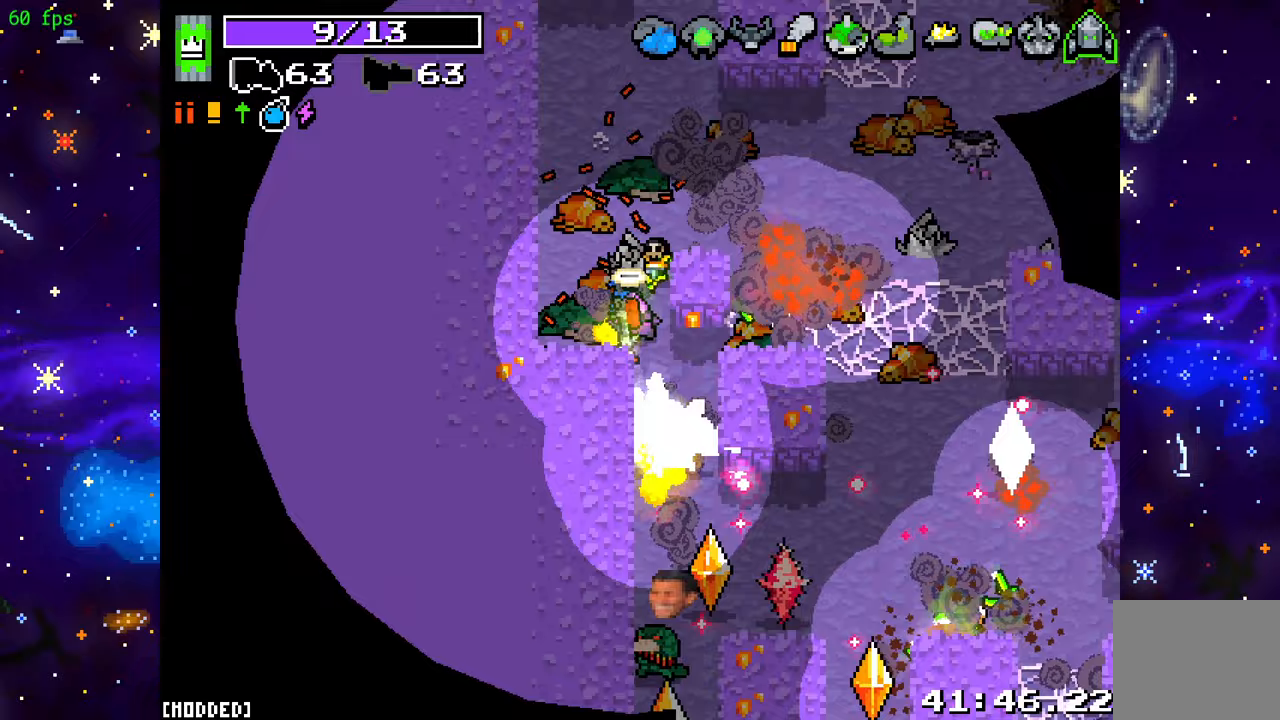
{"buttons": ["R2"], "left_stick": "down-left", "right_stick": "down", "events": [[67, "left_stick", "down-right"], [183, "left_stick", "down"], [333, "left_stick", "center"], [483, "left_stick", "down-left"]]}
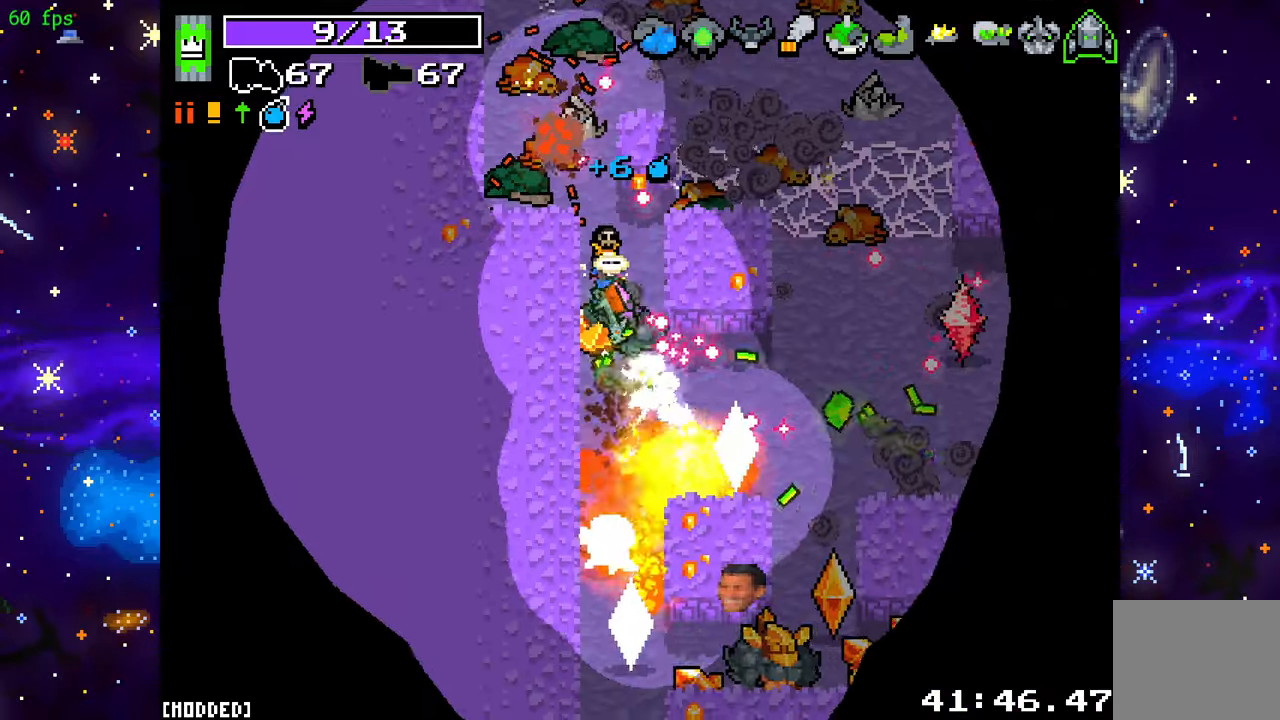
{"buttons": ["R2"], "left_stick": "center", "right_stick": "down", "events": [[417, "left_stick", "center"]]}
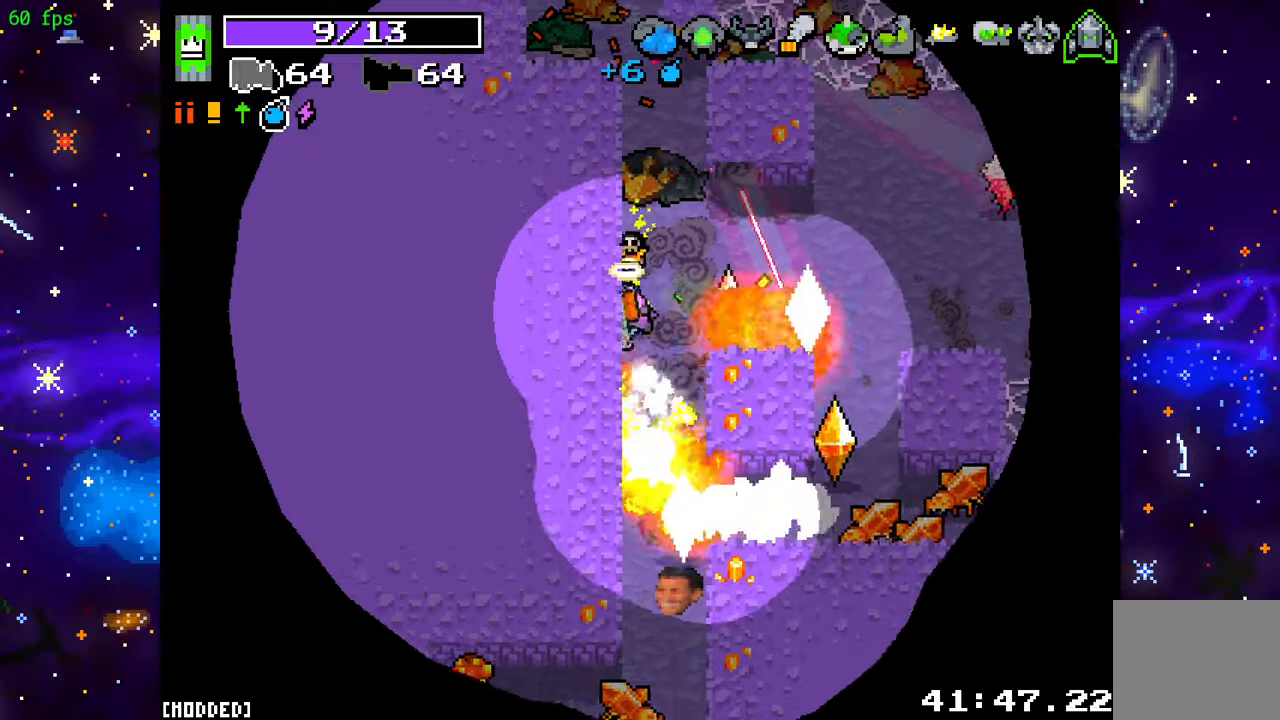
{"buttons": ["R2"], "left_stick": "down", "right_stick": "down", "events": [[17, "left_stick", "down"], [300, "left_stick", "center"], [400, "left_stick", "down"]]}
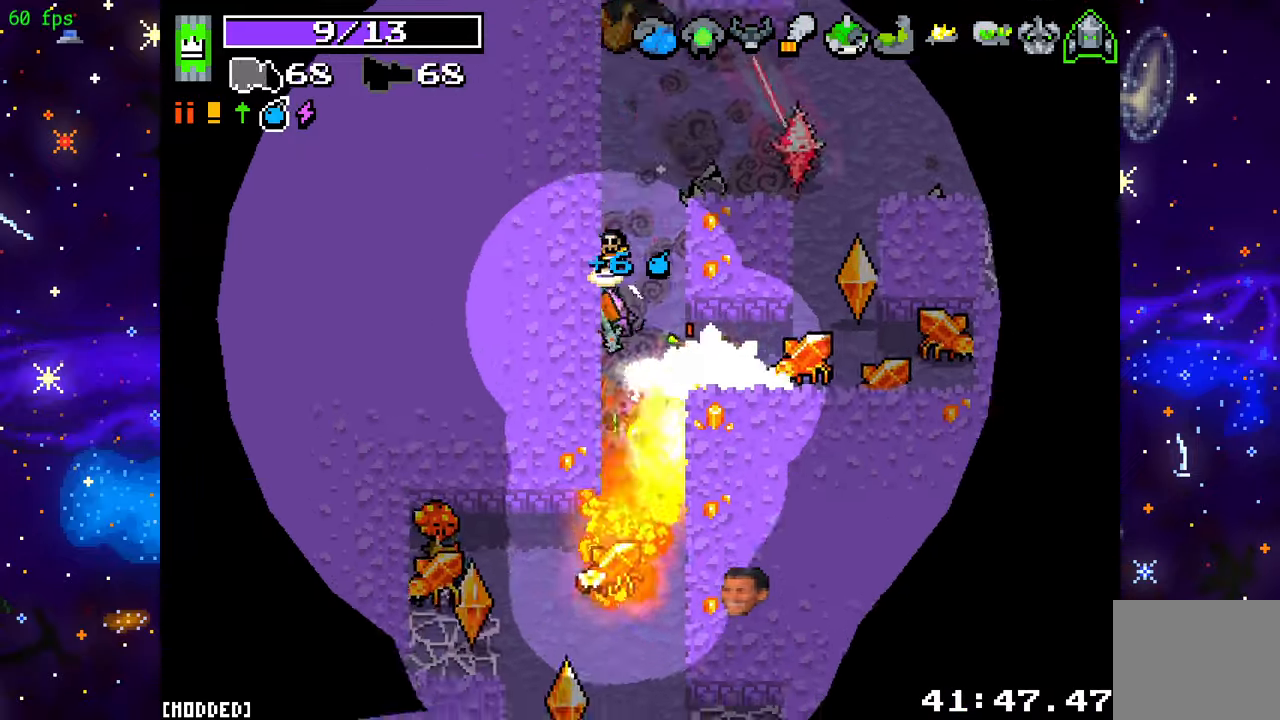
{"buttons": ["R2"], "left_stick": "down", "right_stick": "down", "events": [[233, "left_stick", "down-right"], [483, "left_stick", "down"]]}
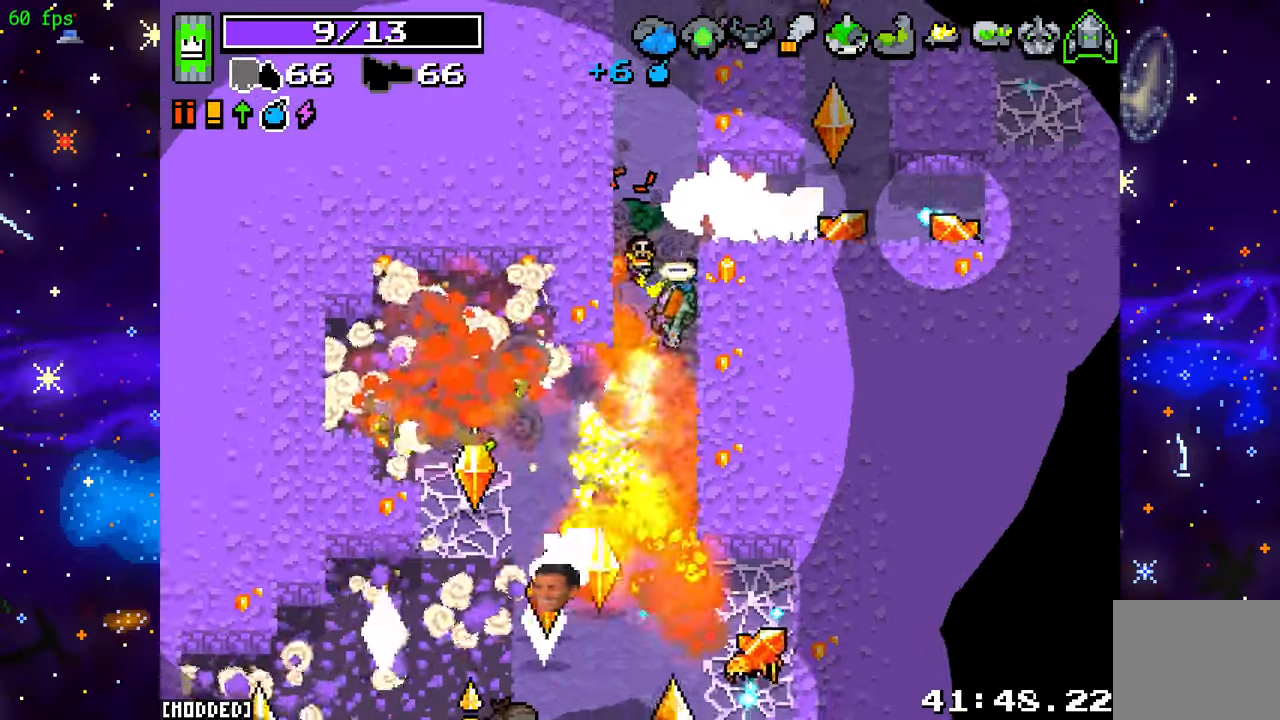
{"buttons": ["R2"], "left_stick": "left", "right_stick": "down-left", "events": [[33, "right_stick", "down-left"], [217, "left_stick", "left"]]}
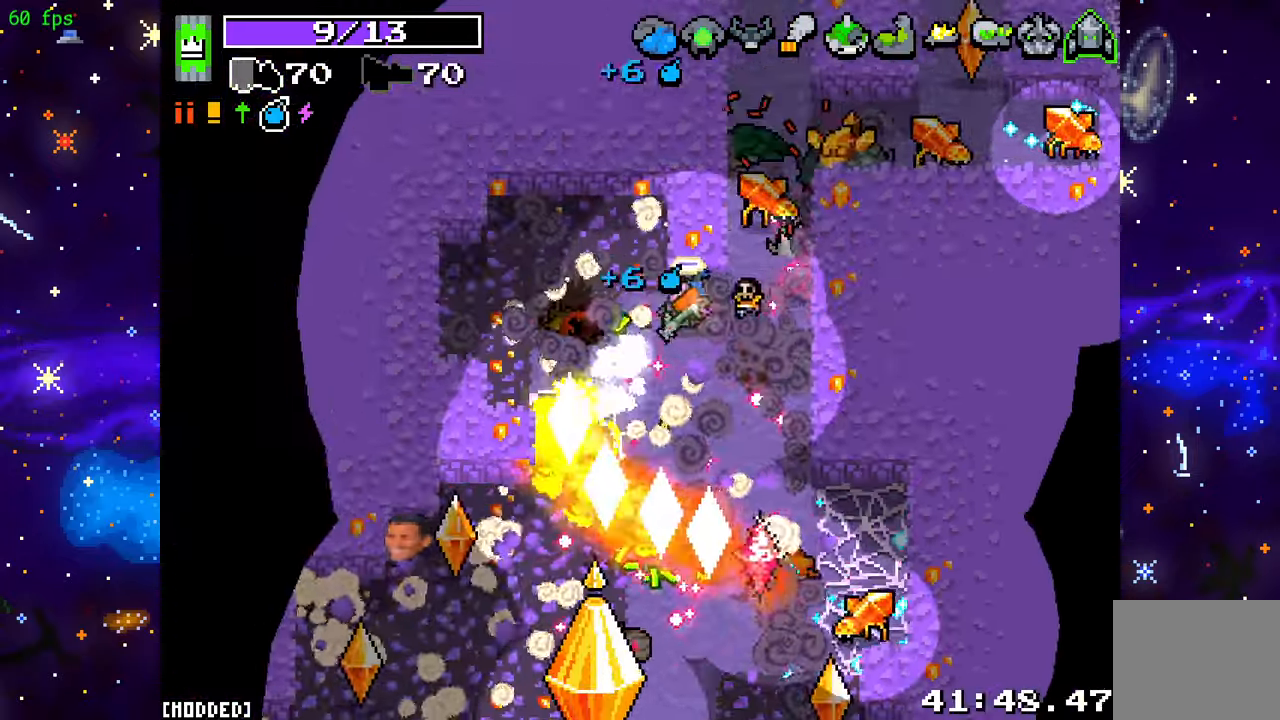
{"buttons": ["R2"], "left_stick": "left", "right_stick": "down", "events": [[50, "left_stick", "up-left"], [183, "left_stick", "left"], [217, "right_stick", "down"]]}
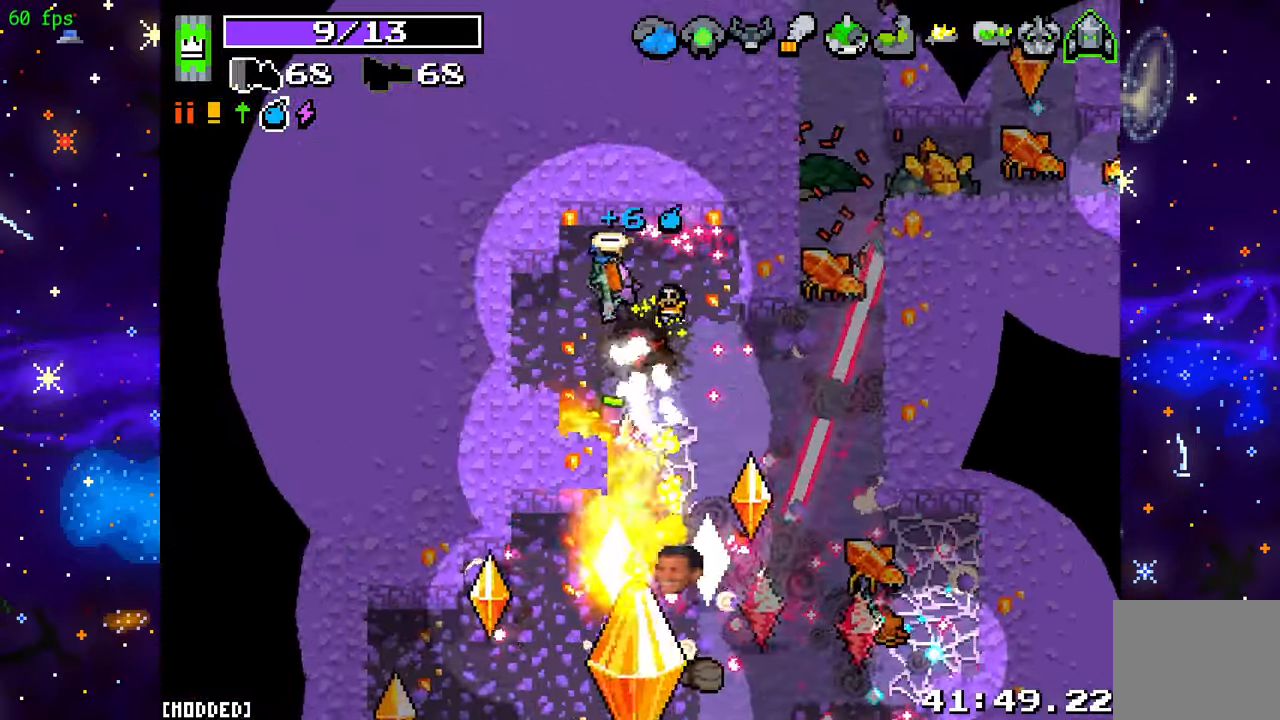
{"buttons": ["R2"], "left_stick": "down-left", "right_stick": "down-right", "events": [[33, "left_stick", "down-left"], [133, "right_stick", "down-right"], [317, "left_stick", "left"], [450, "left_stick", "down-left"]]}
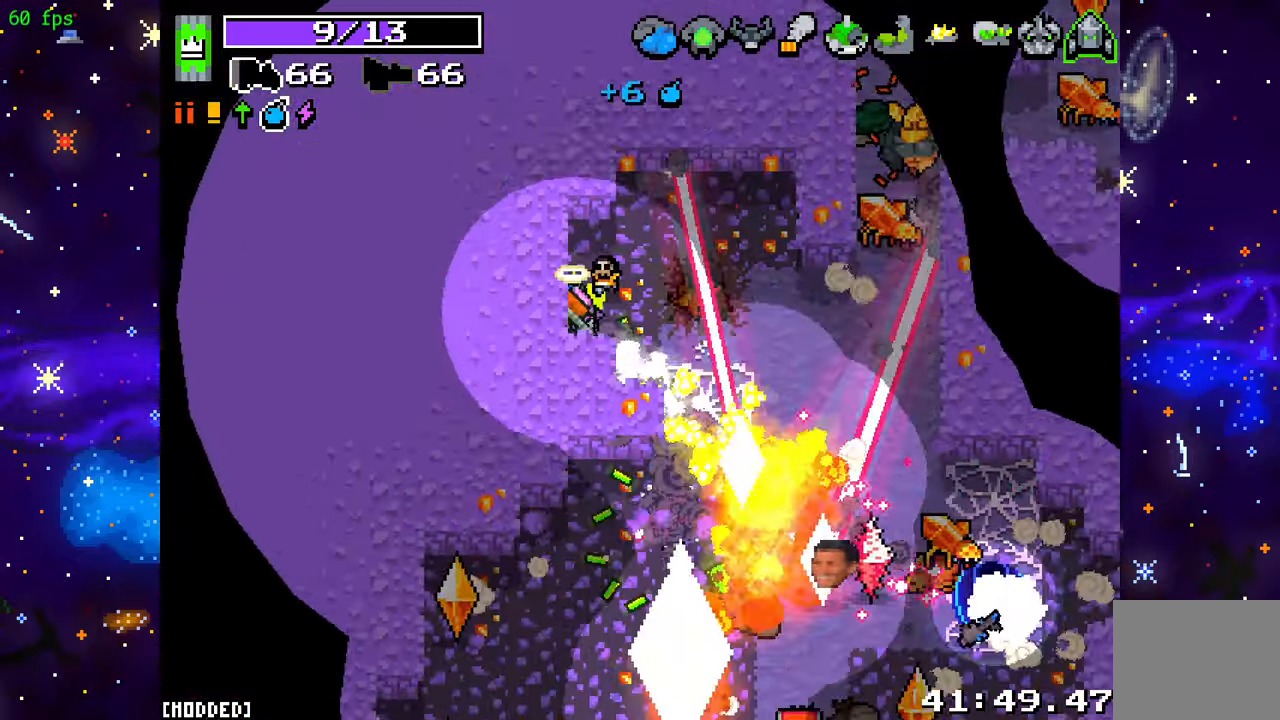
{"buttons": ["R2"], "left_stick": "center", "right_stick": "down-right", "events": [[217, "left_stick", "center"]]}
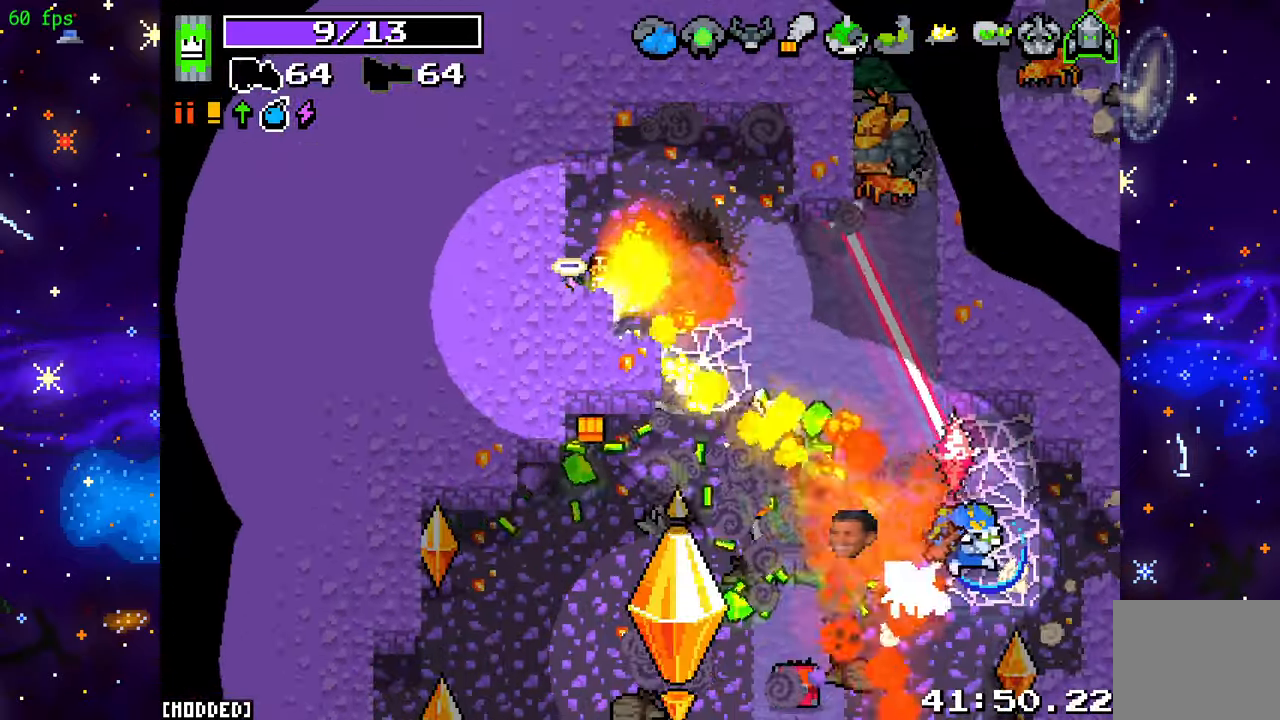
{"buttons": ["R2"], "left_stick": "center", "right_stick": "down-right", "events": [[33, "R2", "up"], [117, "left_stick", "up-right"], [300, "R2", "down"], [367, "left_stick", "down-right"], [483, "left_stick", "center"]]}
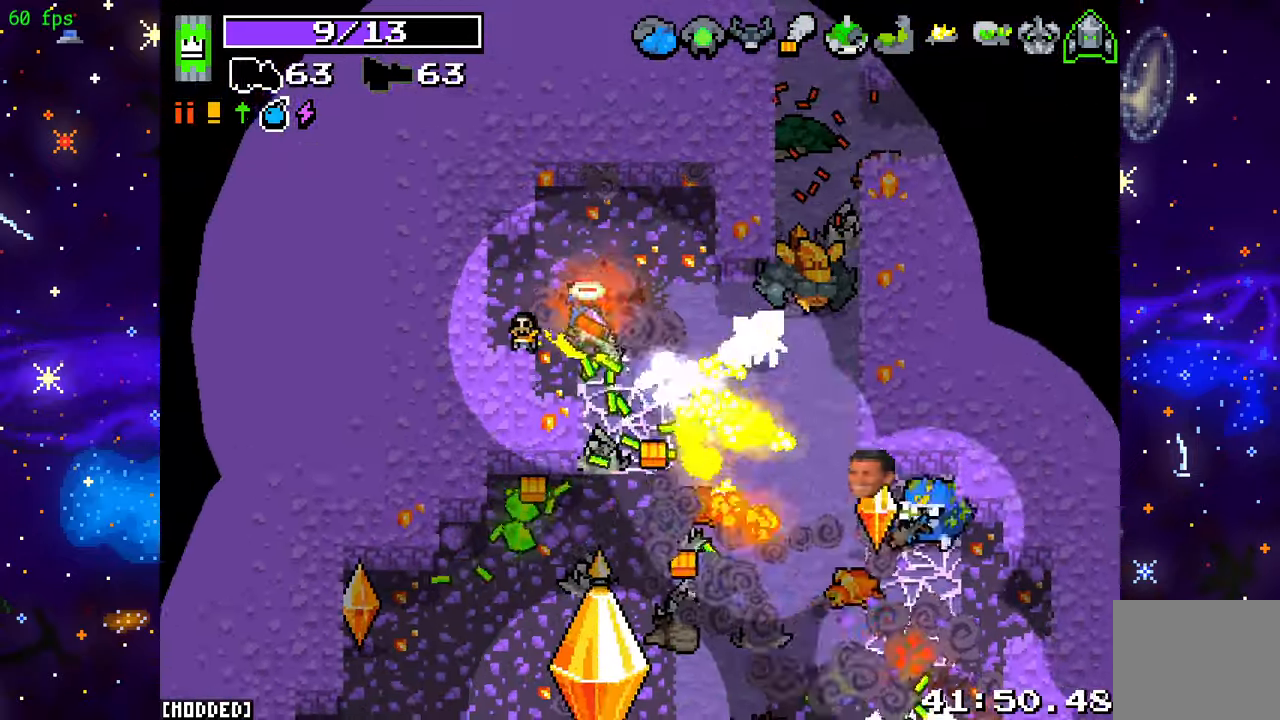
{"buttons": ["R2"], "left_stick": "center", "right_stick": "down-right", "events": [[83, "left_stick", "up-left"], [333, "left_stick", "center"]]}
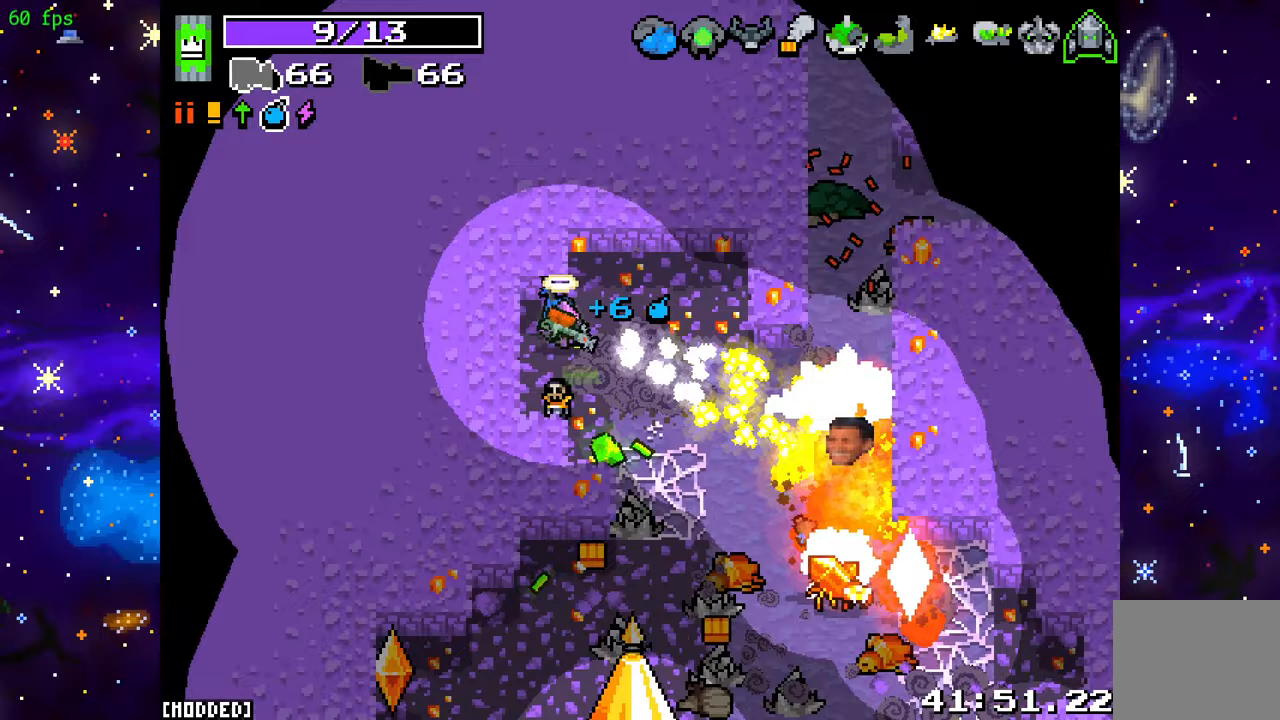
{"buttons": ["R2"], "left_stick": "center", "right_stick": "down-right", "events": []}
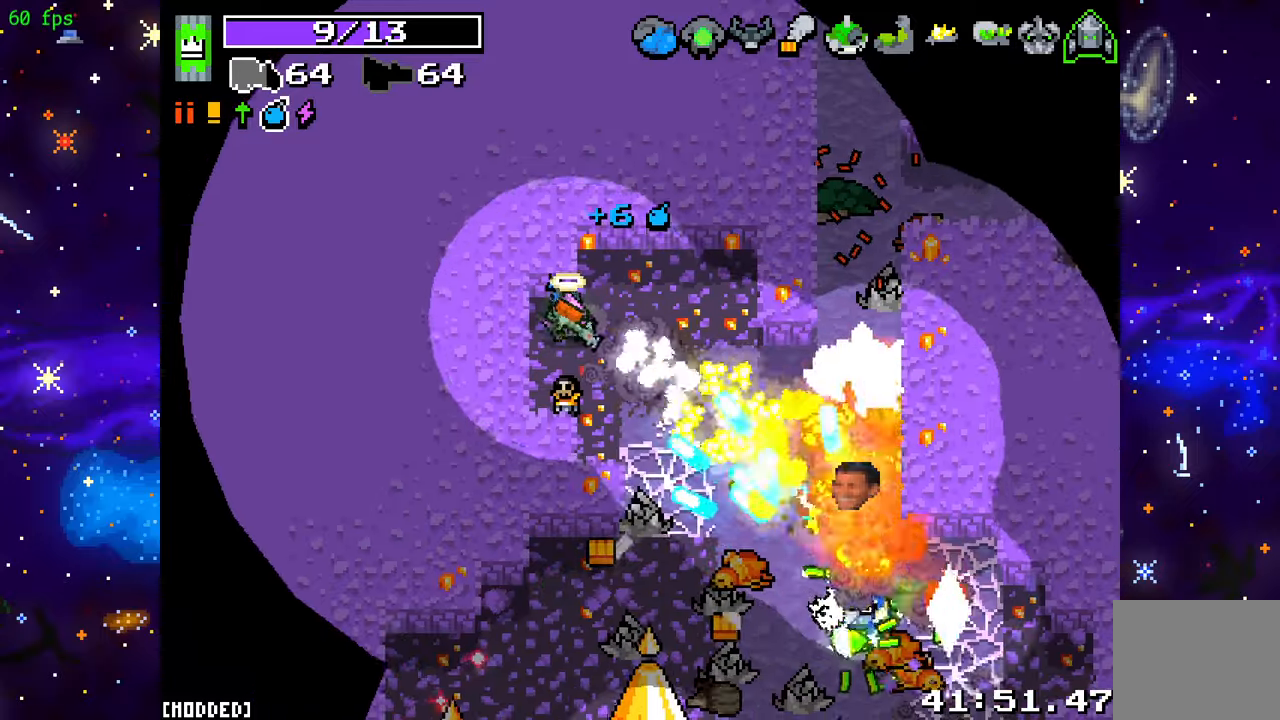
{"buttons": ["L2"], "left_stick": "down-right", "right_stick": "down-right", "events": [[100, "left_stick", "up-right"], [167, "L2", "down"], [300, "left_stick", "down-right"], [350, "R2", "up"]]}
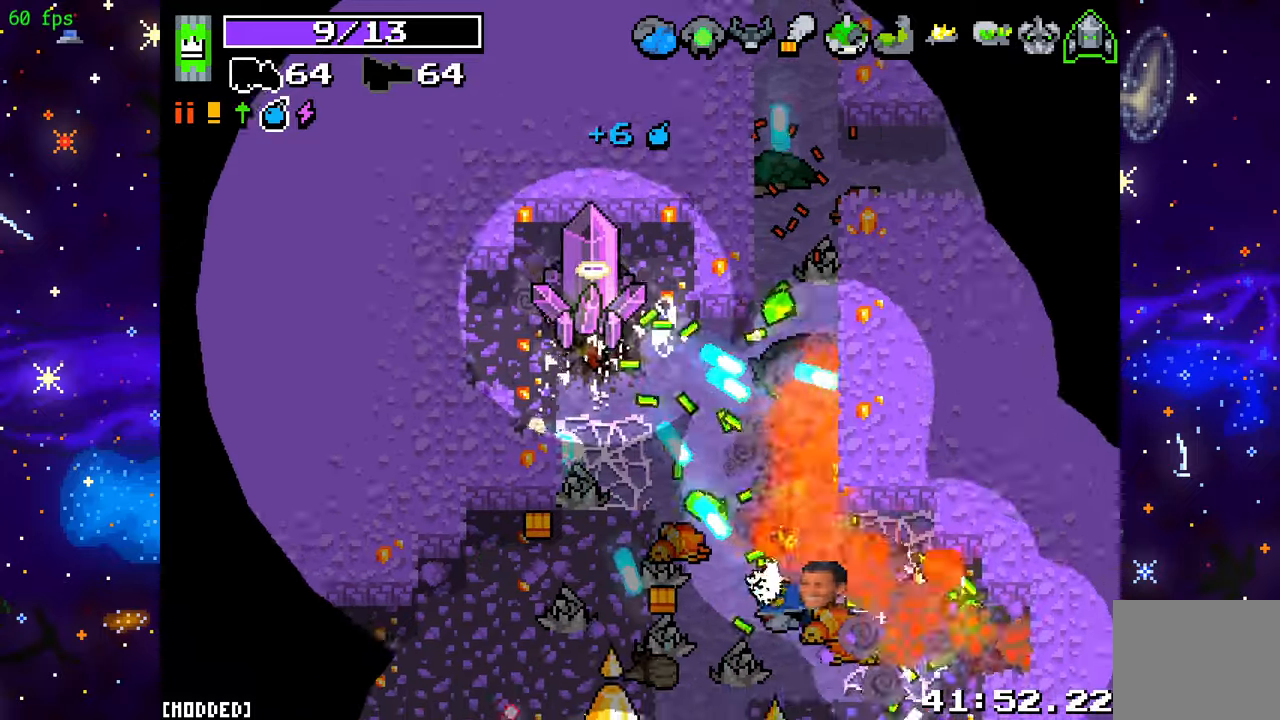
{"buttons": ["R2"], "left_stick": "down", "right_stick": "down", "events": [[117, "left_stick", "up-right"], [183, "right_stick", "down"], [250, "left_stick", "down-right"], [300, "L2", "up"], [383, "R2", "down"], [383, "left_stick", "down"]]}
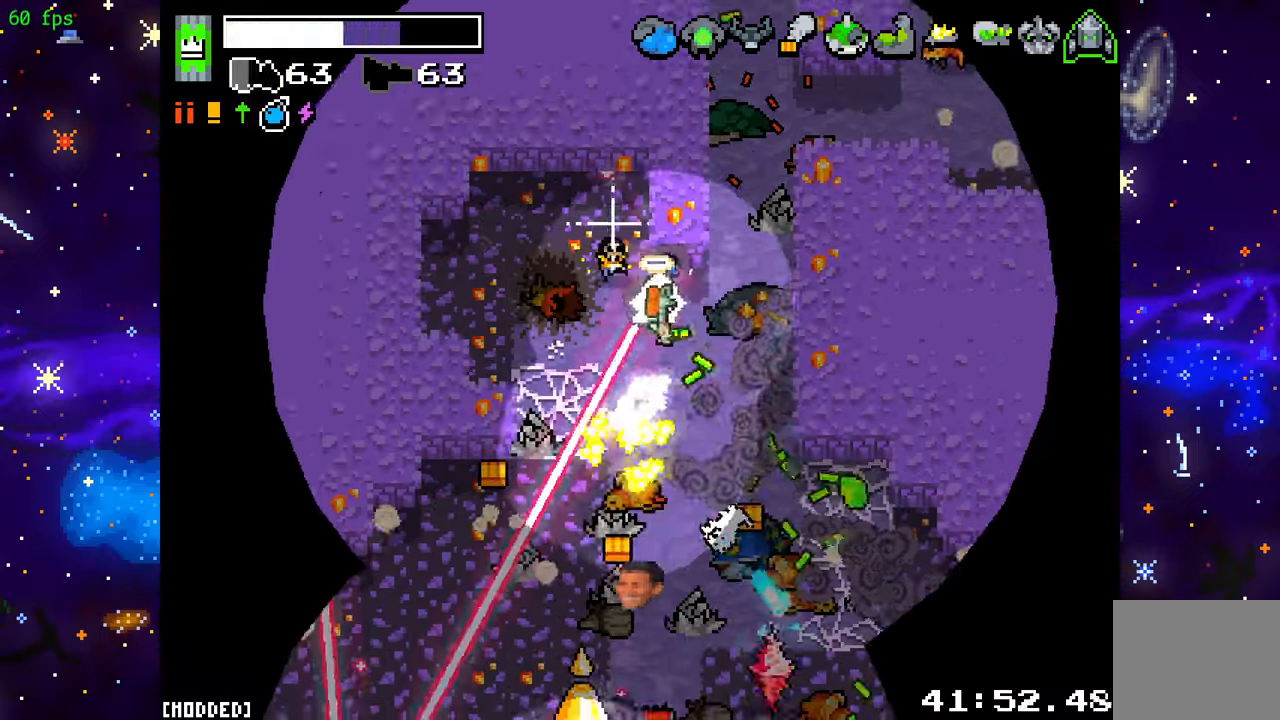
{"buttons": ["R2"], "left_stick": "down", "right_stick": "down", "events": [[83, "left_stick", "down-right"], [283, "left_stick", "down"]]}
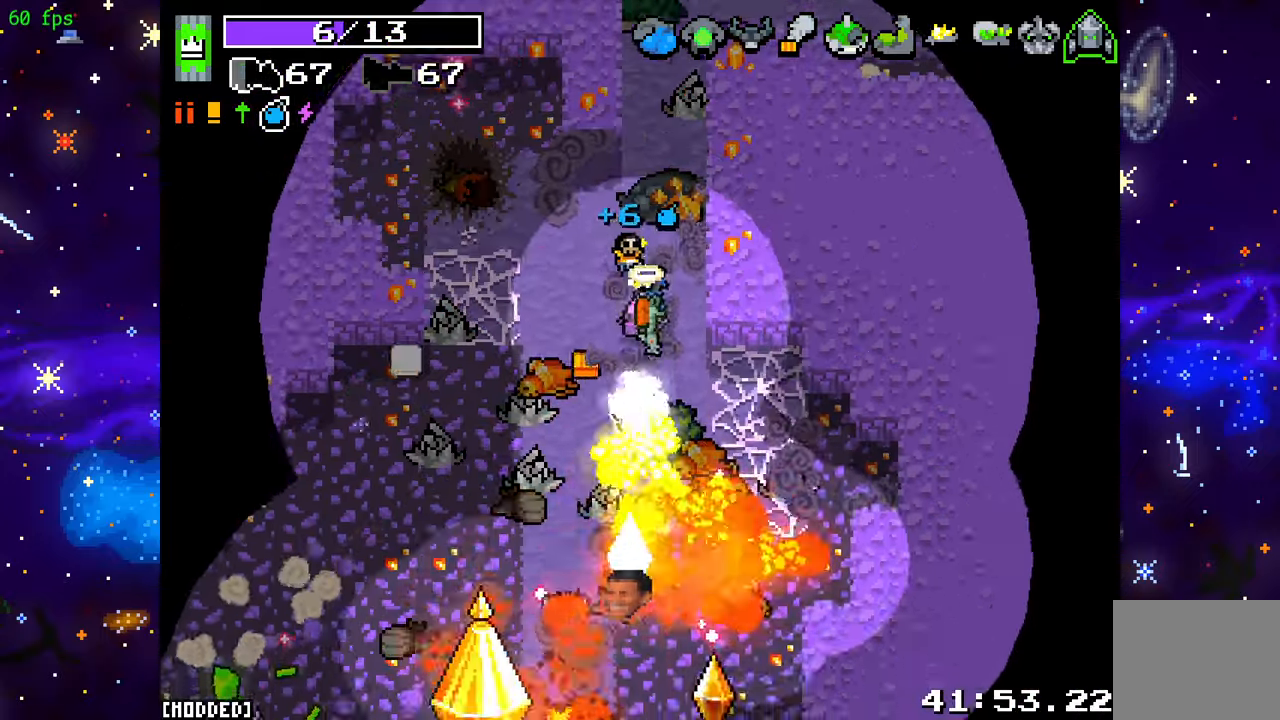
{"buttons": ["R2"], "left_stick": "down-right", "right_stick": "down", "events": [[300, "left_stick", "down-right"]]}
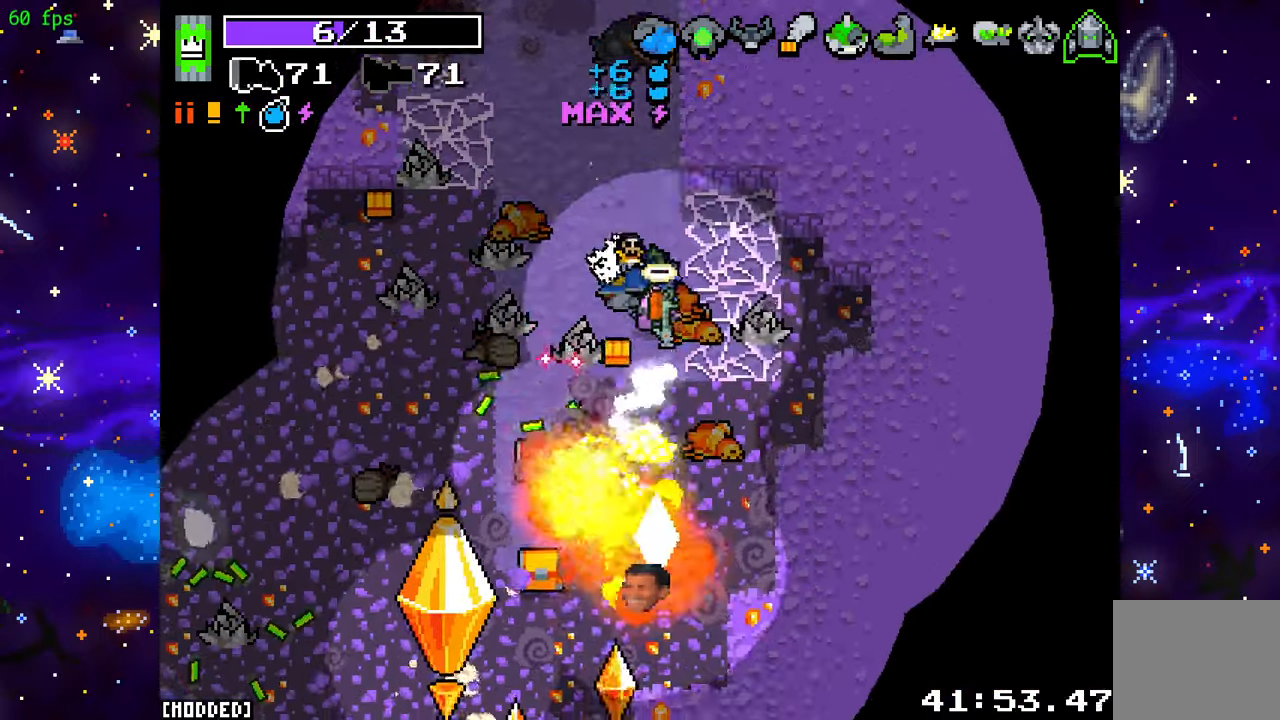
{"buttons": ["R2"], "left_stick": "down", "right_stick": "down", "events": [[400, "left_stick", "down"]]}
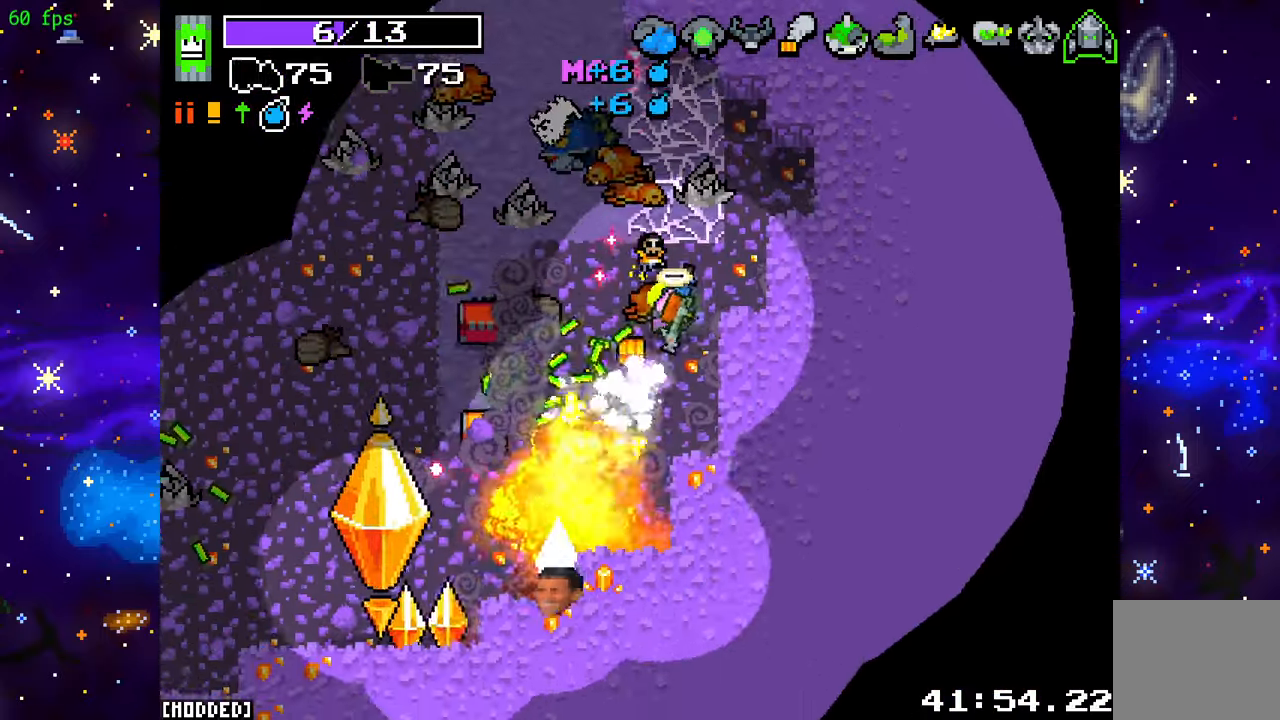
{"buttons": ["R2"], "left_stick": "up-left", "right_stick": "down-left", "events": [[83, "right_stick", "down-left"], [367, "left_stick", "left"], [467, "left_stick", "up-left"]]}
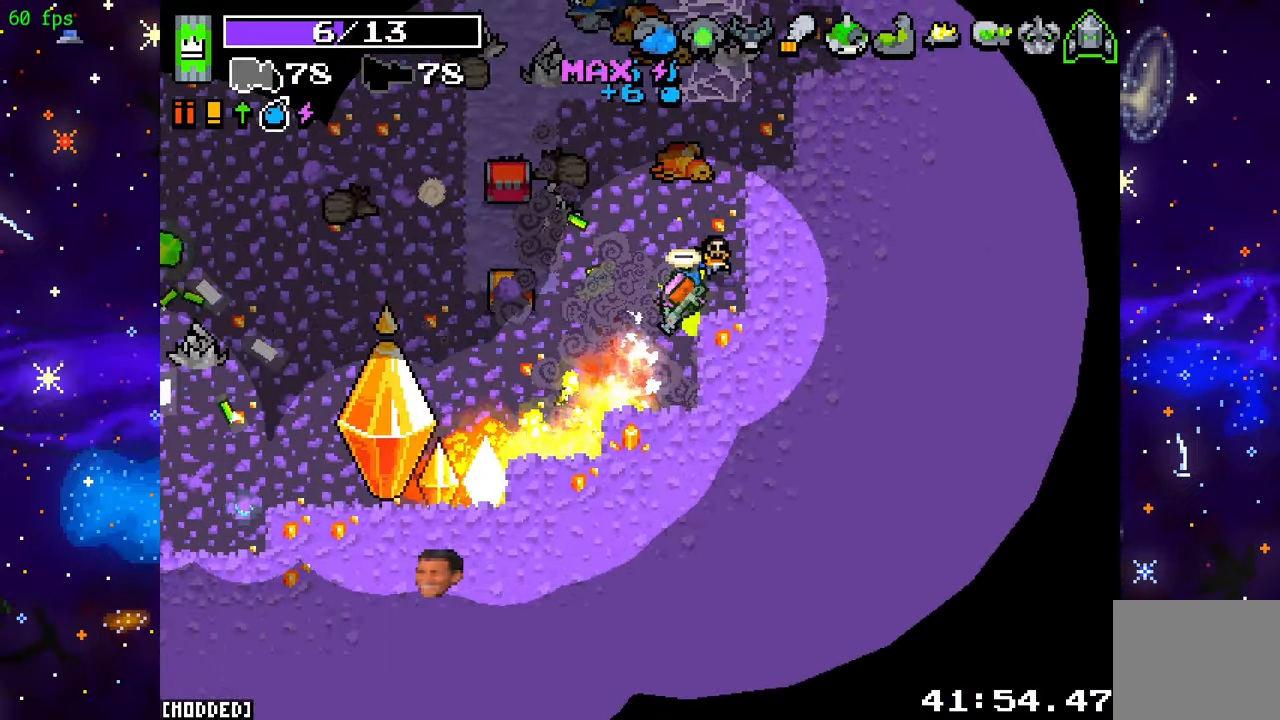
{"buttons": ["R2"], "left_stick": "left", "right_stick": "down-left", "events": [[117, "left_stick", "left"]]}
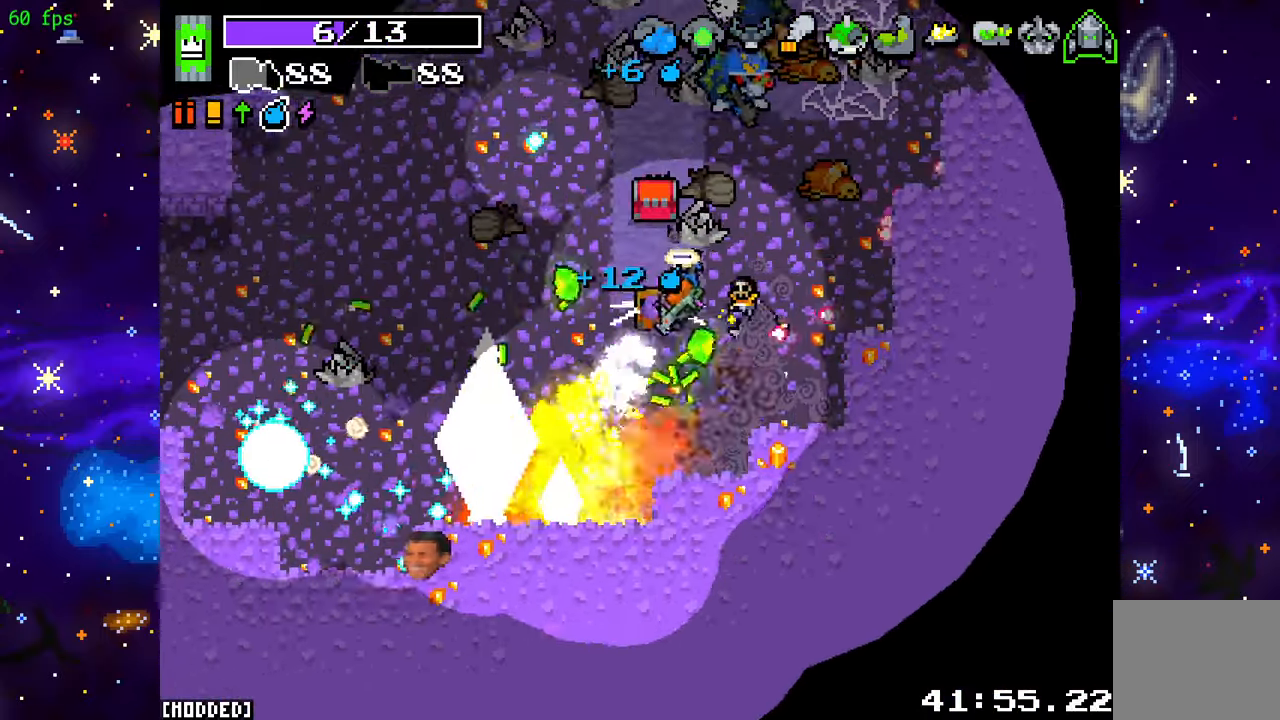
{"buttons": ["R2"], "left_stick": "left", "right_stick": "down-right", "events": [[133, "left_stick", "up-left"], [233, "left_stick", "left"], [500, "right_stick", "down-right"]]}
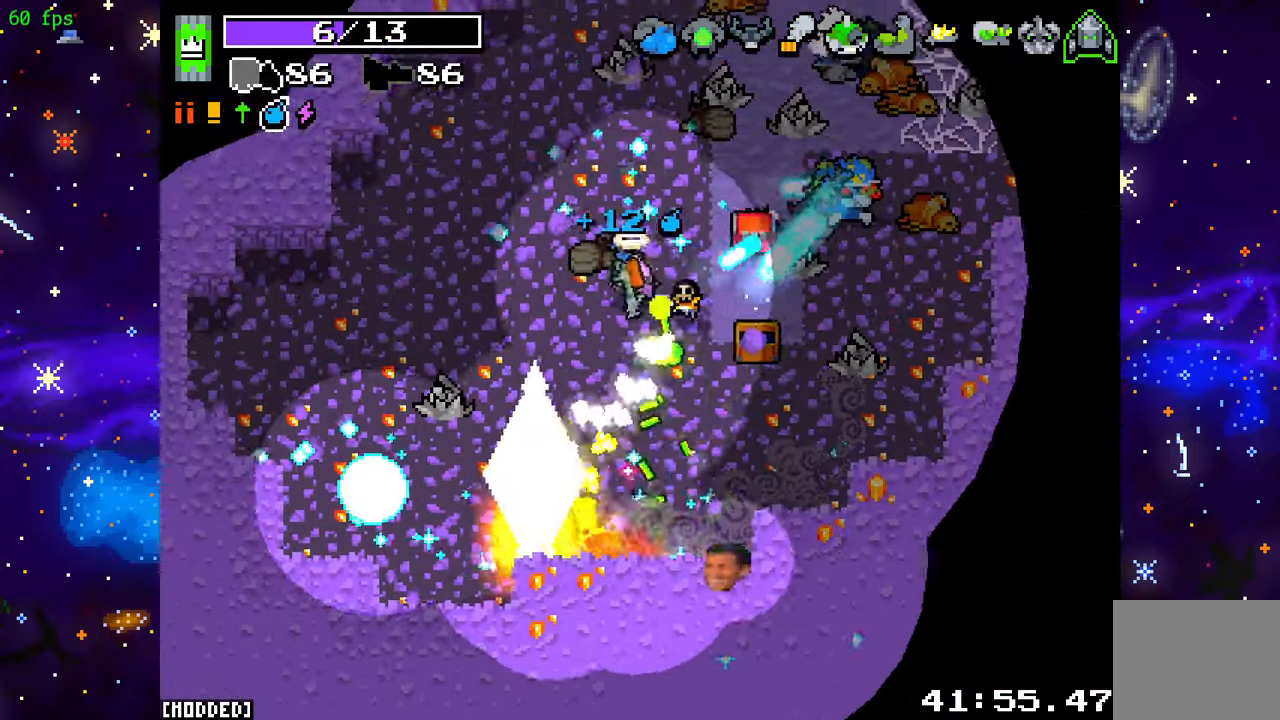
{"buttons": ["R2"], "left_stick": "up-left", "right_stick": "right", "events": [[33, "right_stick", "right"], [217, "left_stick", "up-left"]]}